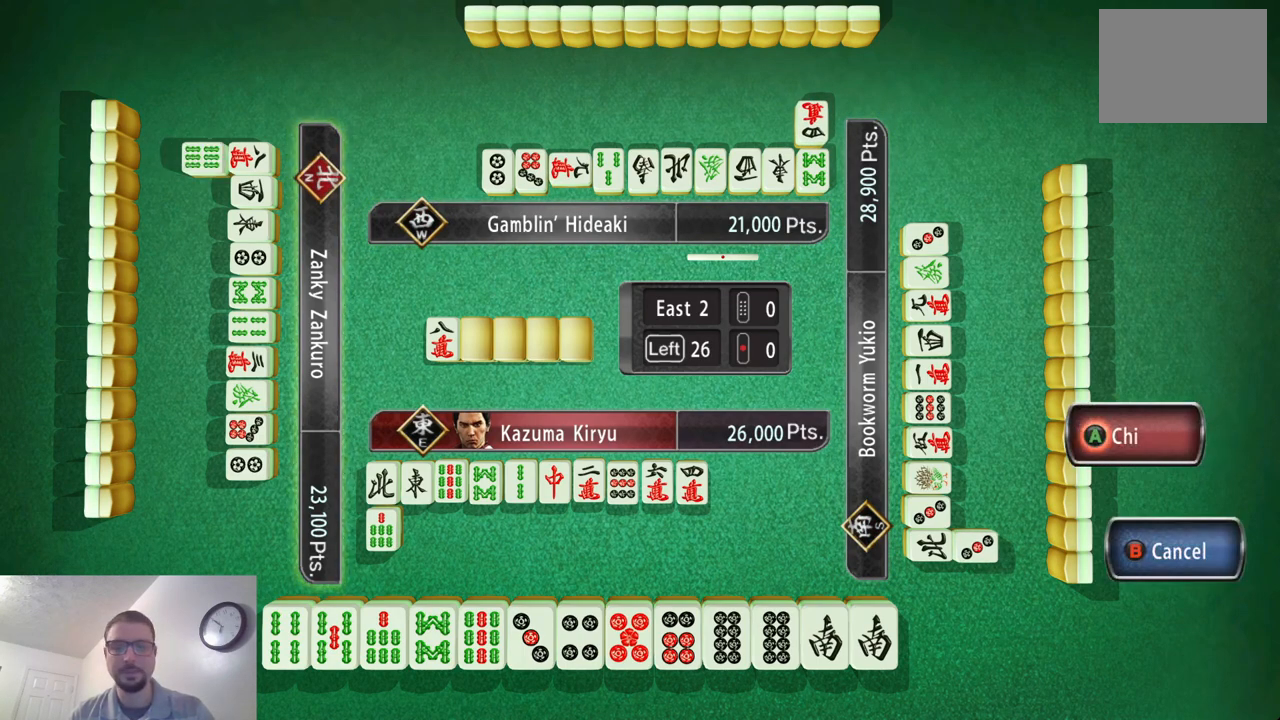
Gameplay with a controller (Xbox layout); each line is a JSON object with the inputs held at the frame after it. "events" lists button and stick changes between this image and that frame as [ms after this image, input, new state], when the widget could be followed in between. Not read: L2 L3 R2 R3 right_stick.
{"buttons": [], "left_stick": "center", "events": [[367, "B", "down"], [450, "B", "up"]]}
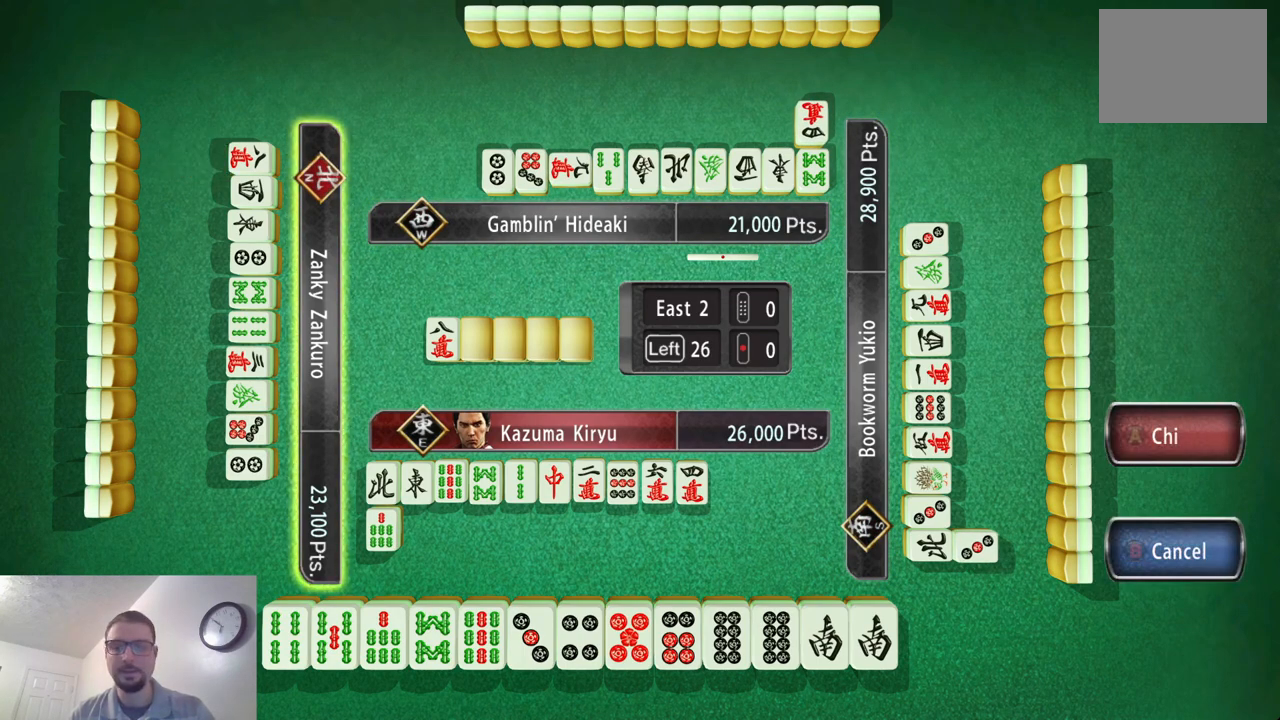
{"buttons": [], "left_stick": "center", "events": []}
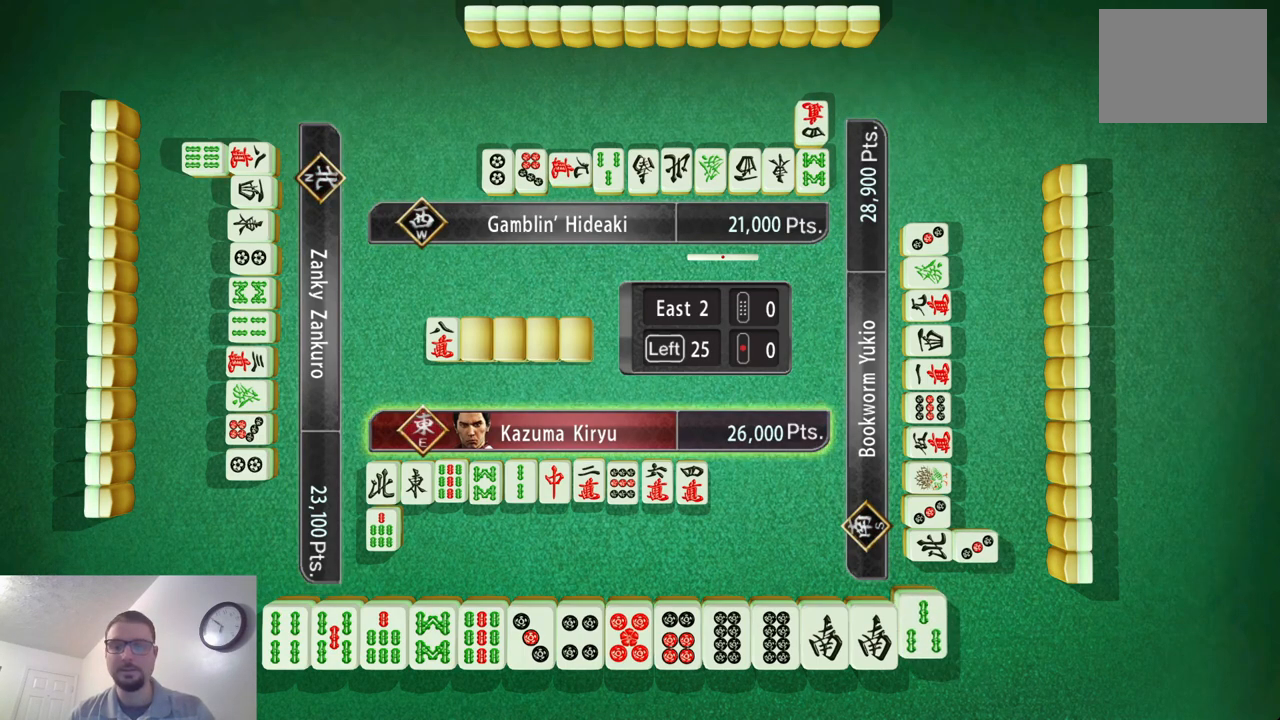
{"buttons": [], "left_stick": "center", "events": []}
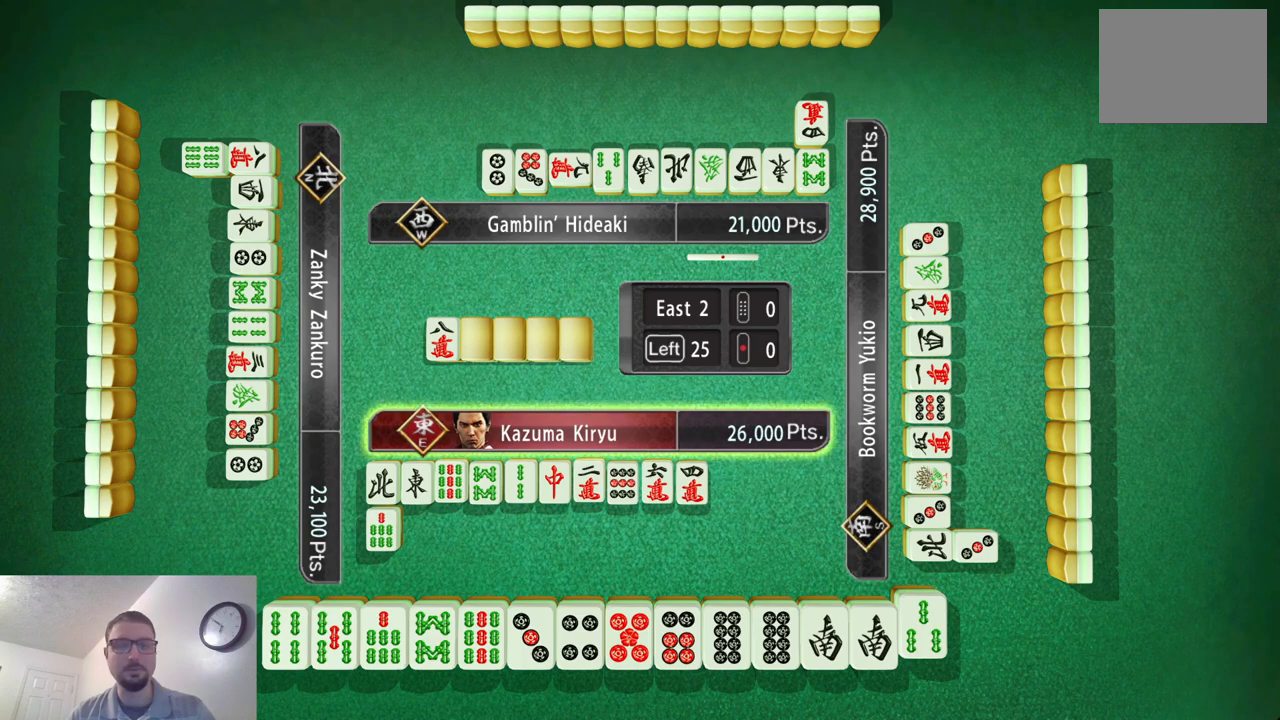
{"buttons": [], "left_stick": "center", "events": []}
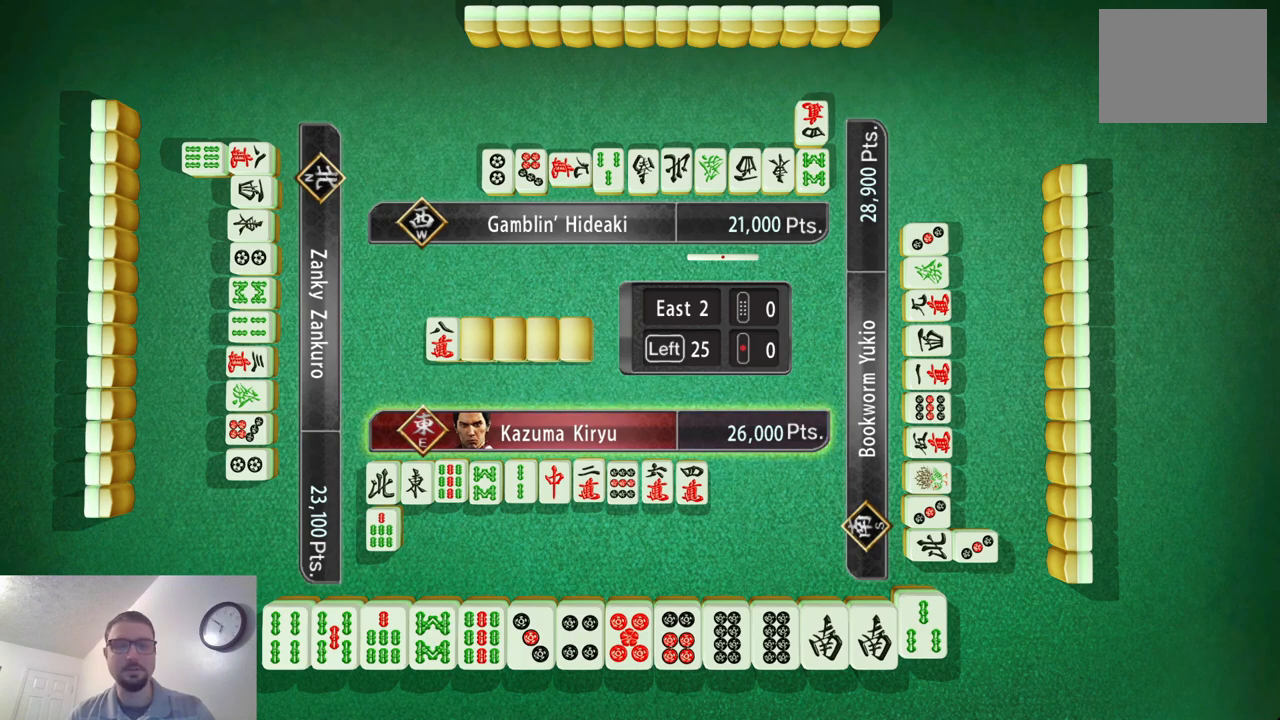
{"buttons": [], "left_stick": "right", "events": [[233, "left_stick", "right"]]}
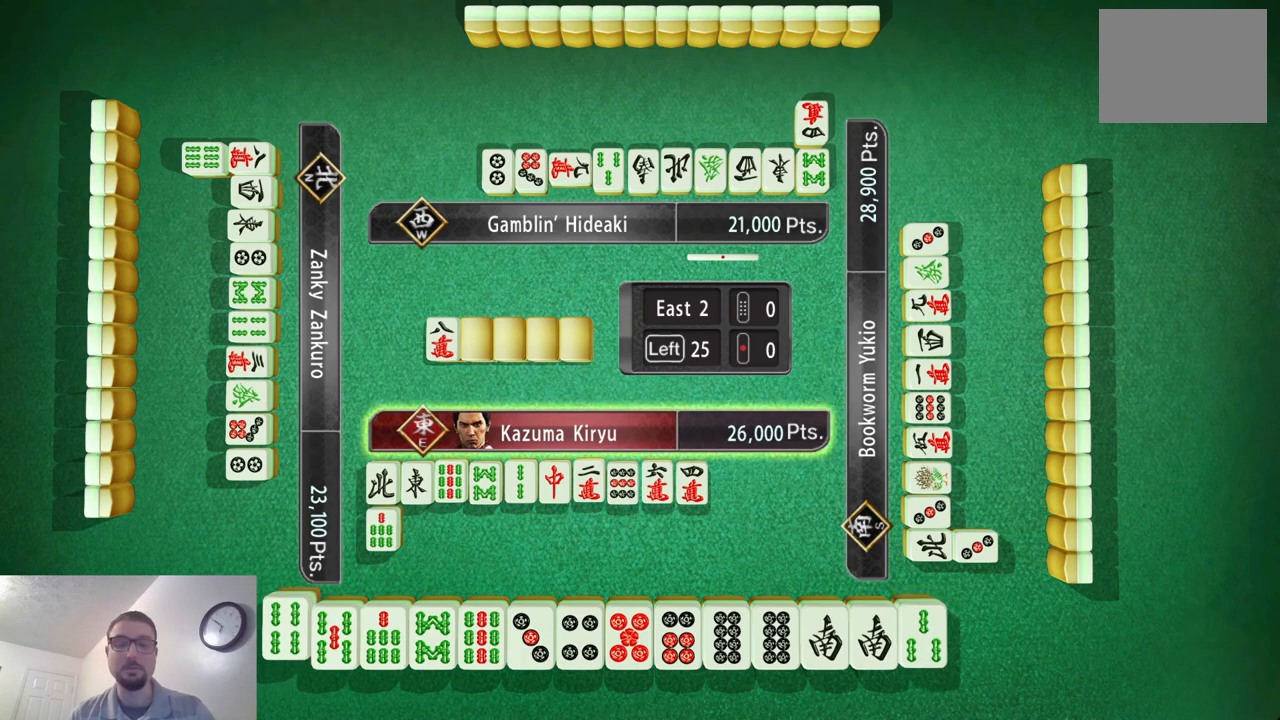
{"buttons": [], "left_stick": "right", "events": [[34, "left_stick", "center"], [134, "left_stick", "right"]]}
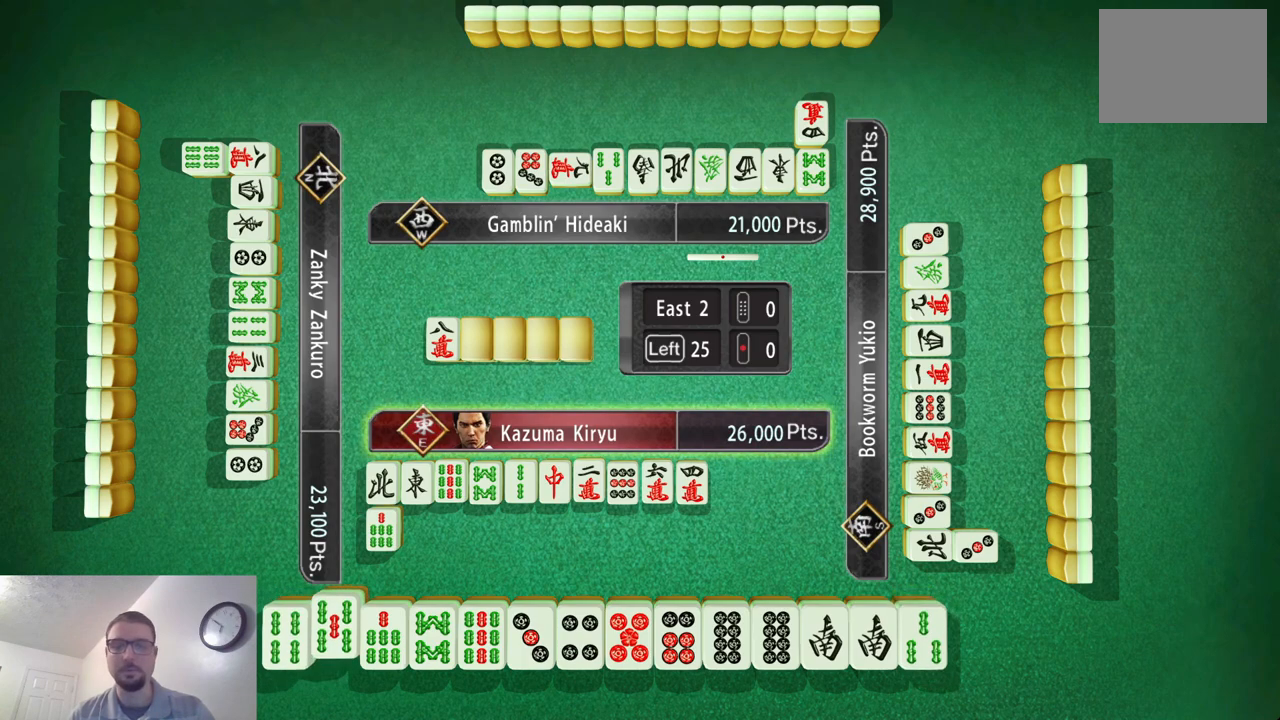
{"buttons": [], "left_stick": "right", "events": []}
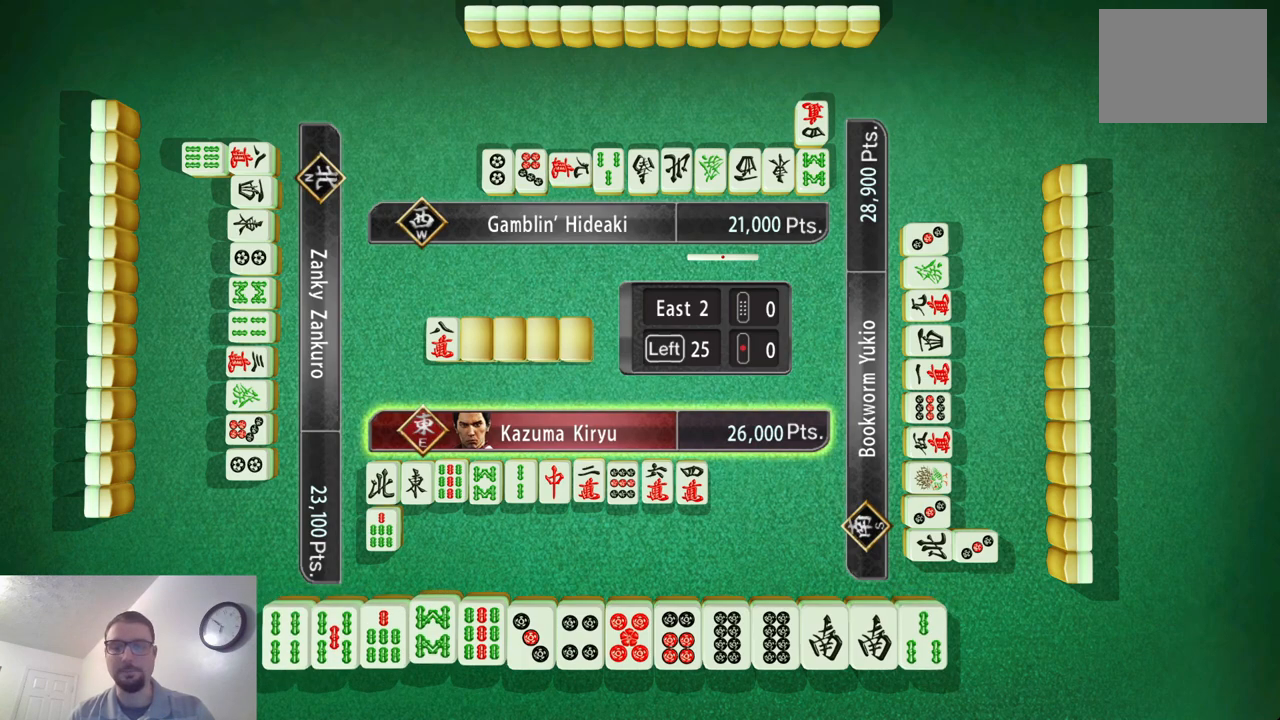
{"buttons": [], "left_stick": "center", "events": [[117, "left_stick", "center"]]}
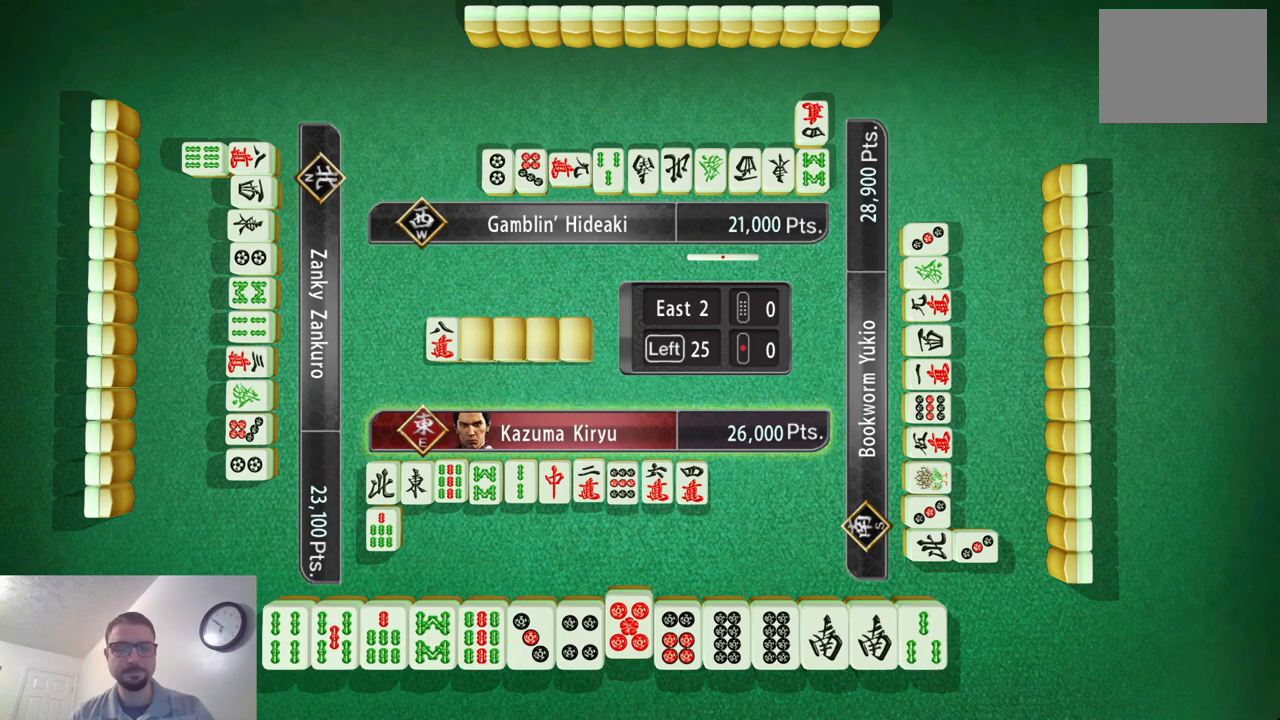
{"buttons": [], "left_stick": "center", "events": []}
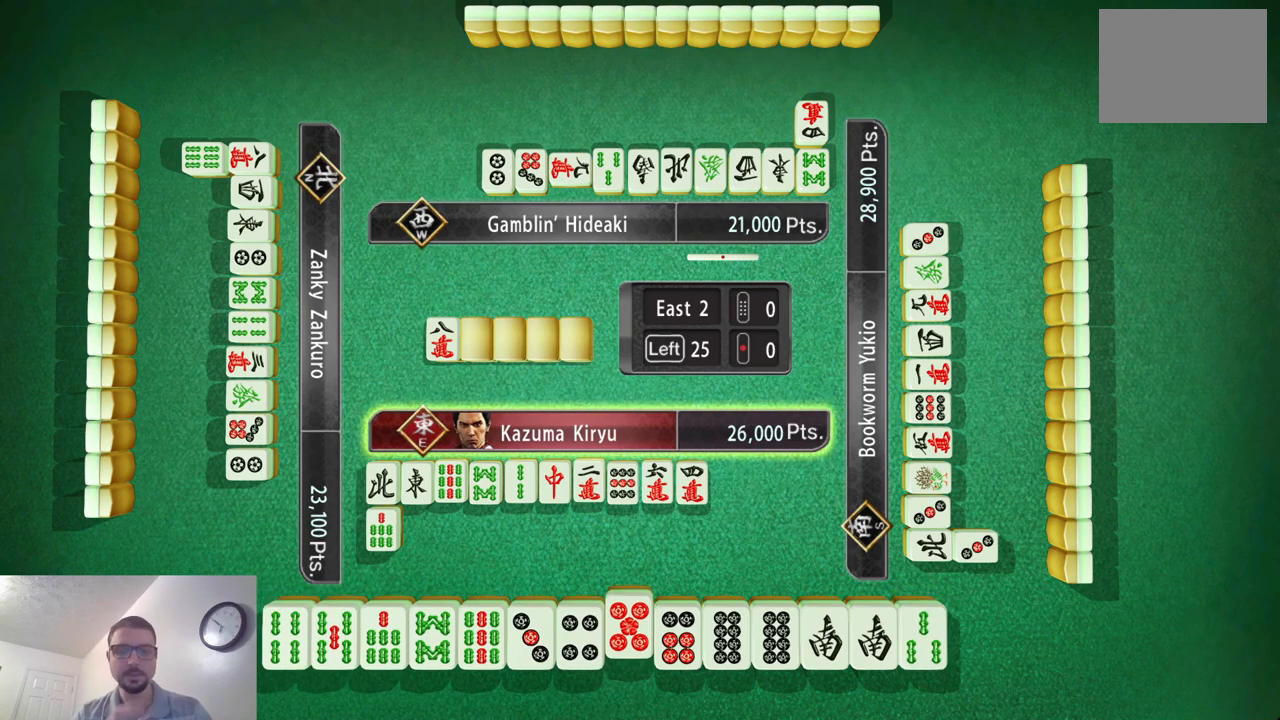
{"buttons": [], "left_stick": "center", "events": [[17, "left_stick", "right"], [200, "left_stick", "center"]]}
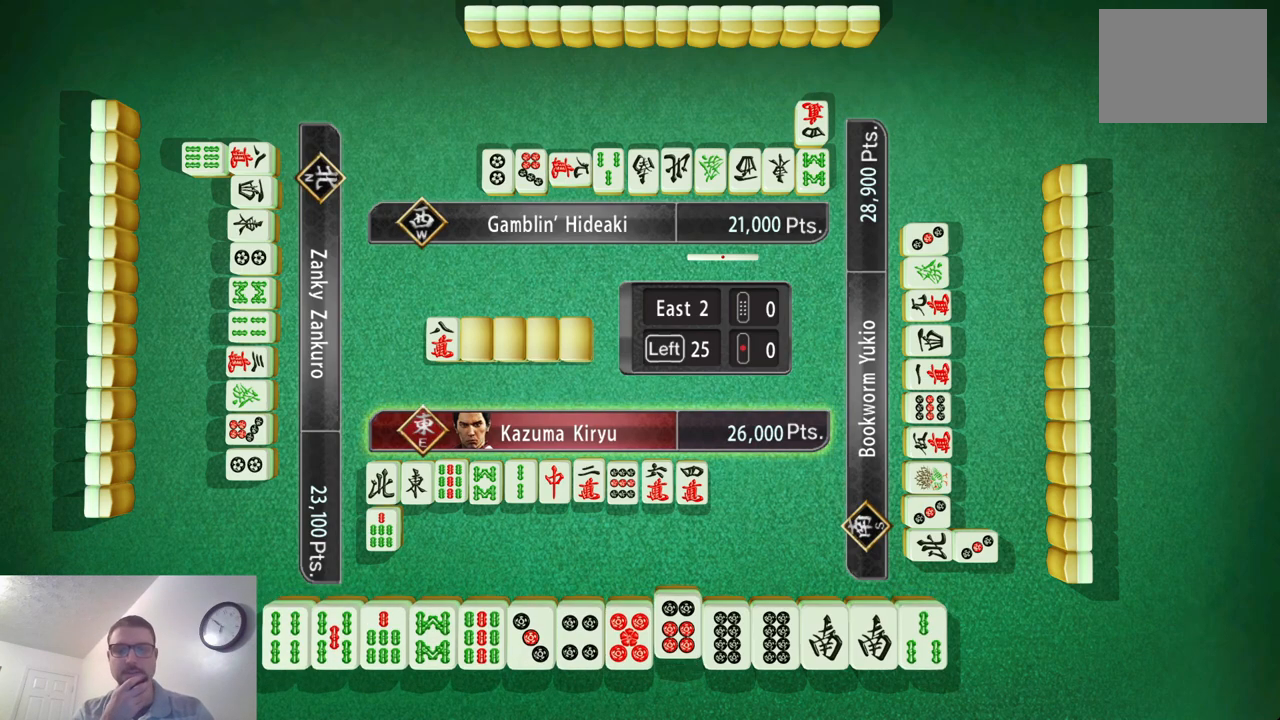
{"buttons": [], "left_stick": "center", "events": []}
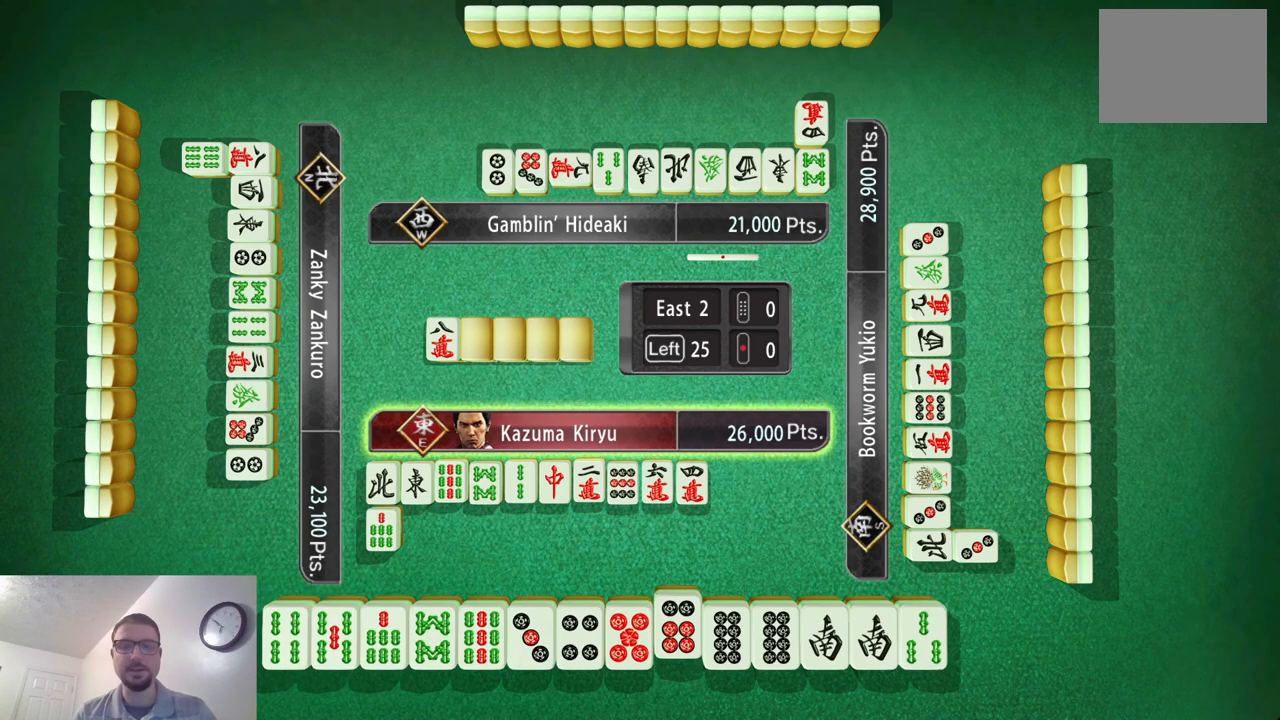
{"buttons": [], "left_stick": "center", "events": []}
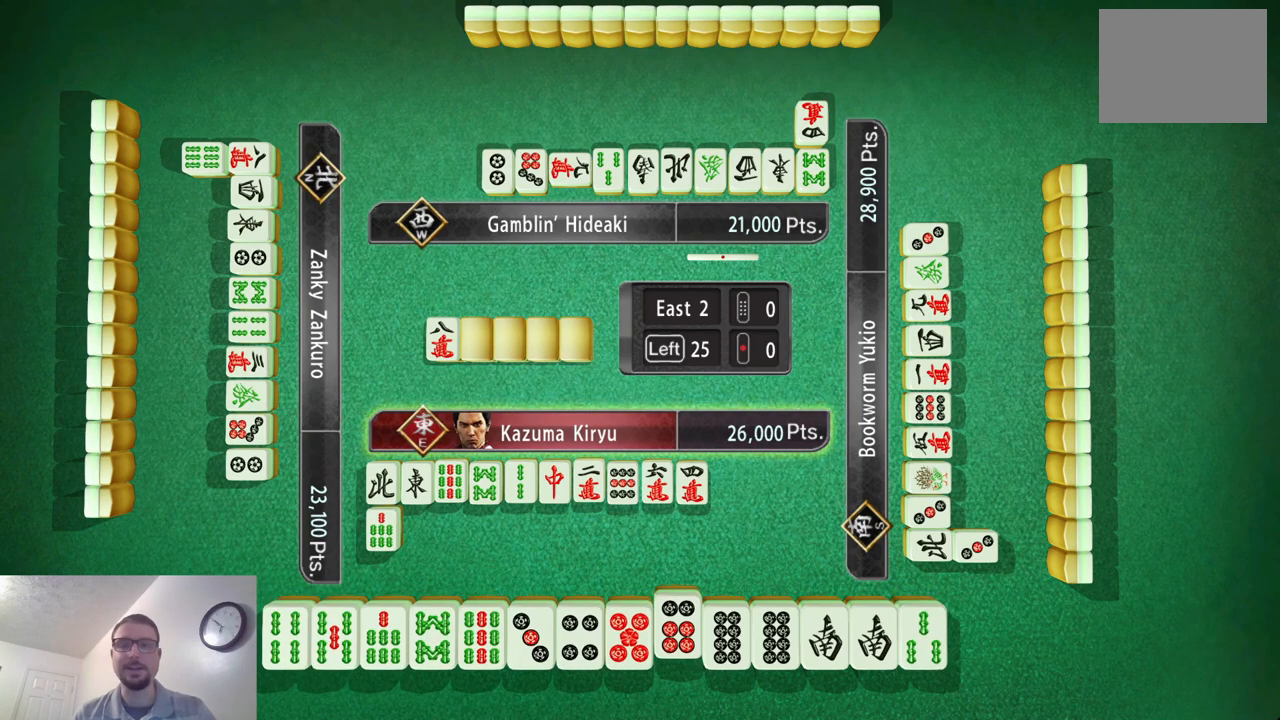
{"buttons": [], "left_stick": "left", "events": [[217, "left_stick", "left"]]}
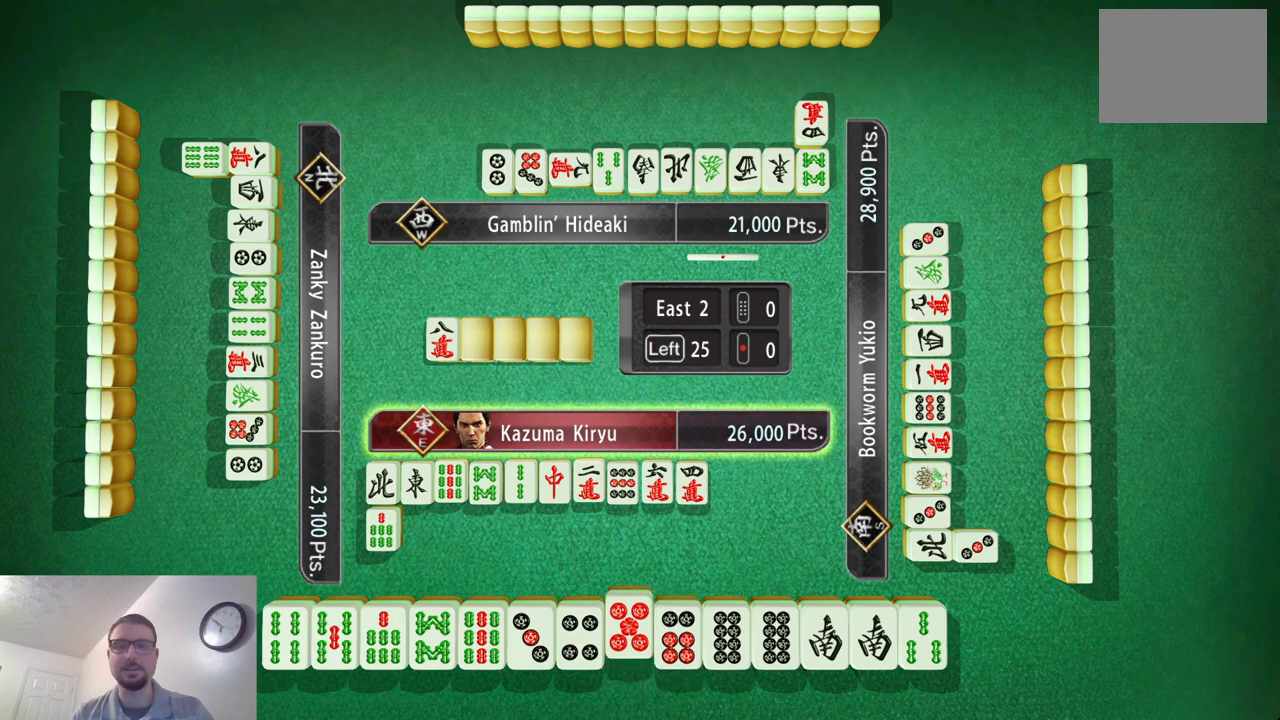
{"buttons": [], "left_stick": "left", "events": [[233, "left_stick", "center"], [500, "left_stick", "left"]]}
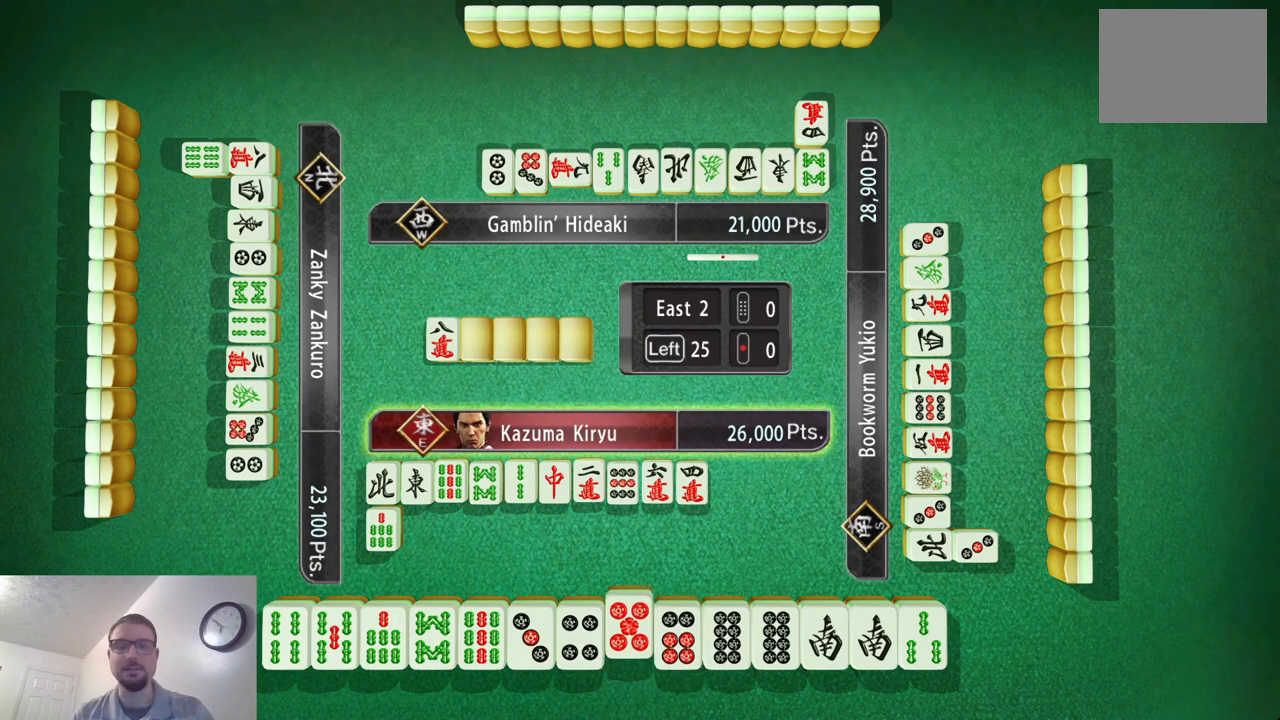
{"buttons": [], "left_stick": "center", "events": [[167, "left_stick", "center"], [217, "left_stick", "left"], [417, "left_stick", "center"]]}
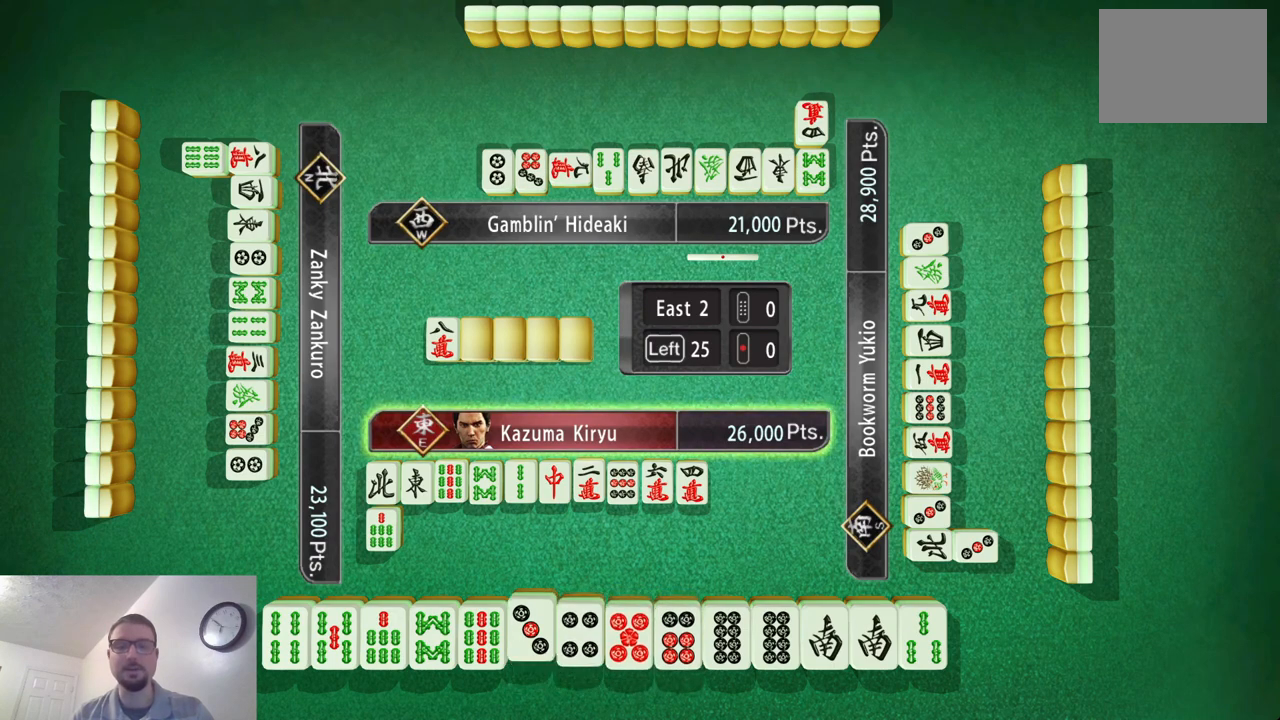
{"buttons": [], "left_stick": "right", "events": [[233, "left_stick", "right"], [400, "left_stick", "center"], [467, "left_stick", "right"]]}
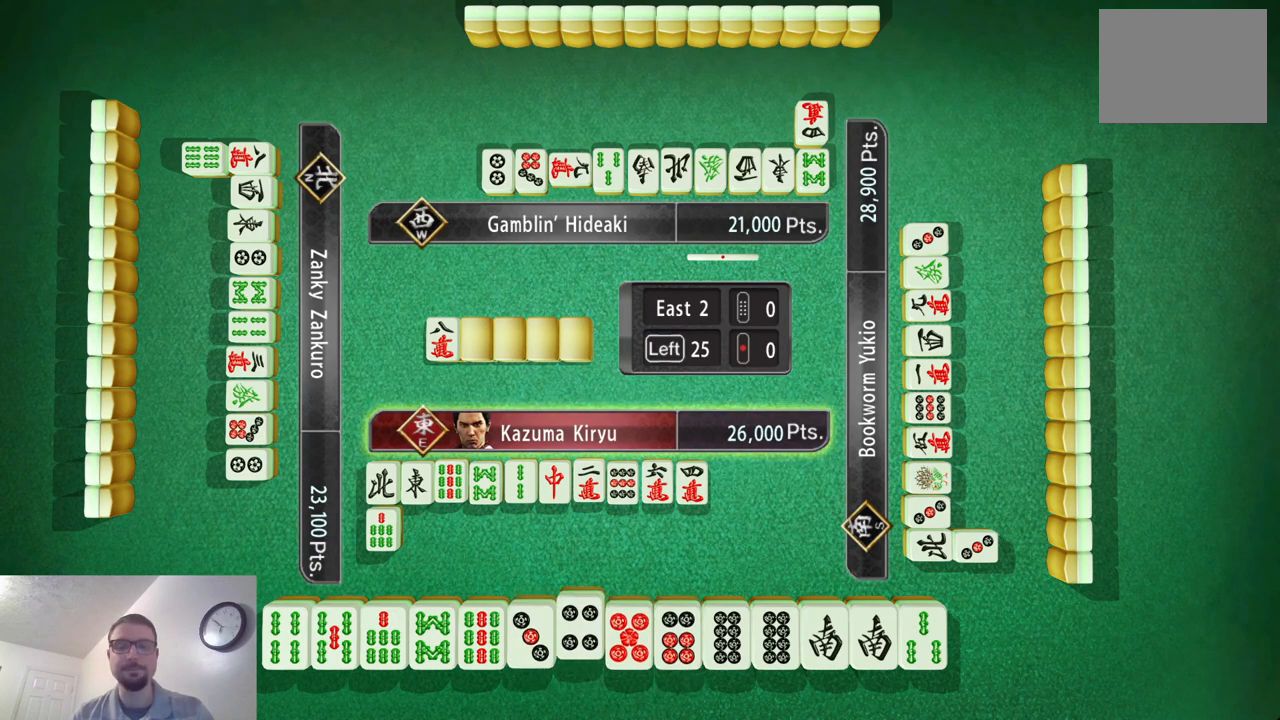
{"buttons": [], "left_stick": "center", "events": [[117, "left_stick", "center"], [184, "left_stick", "right"], [400, "left_stick", "center"]]}
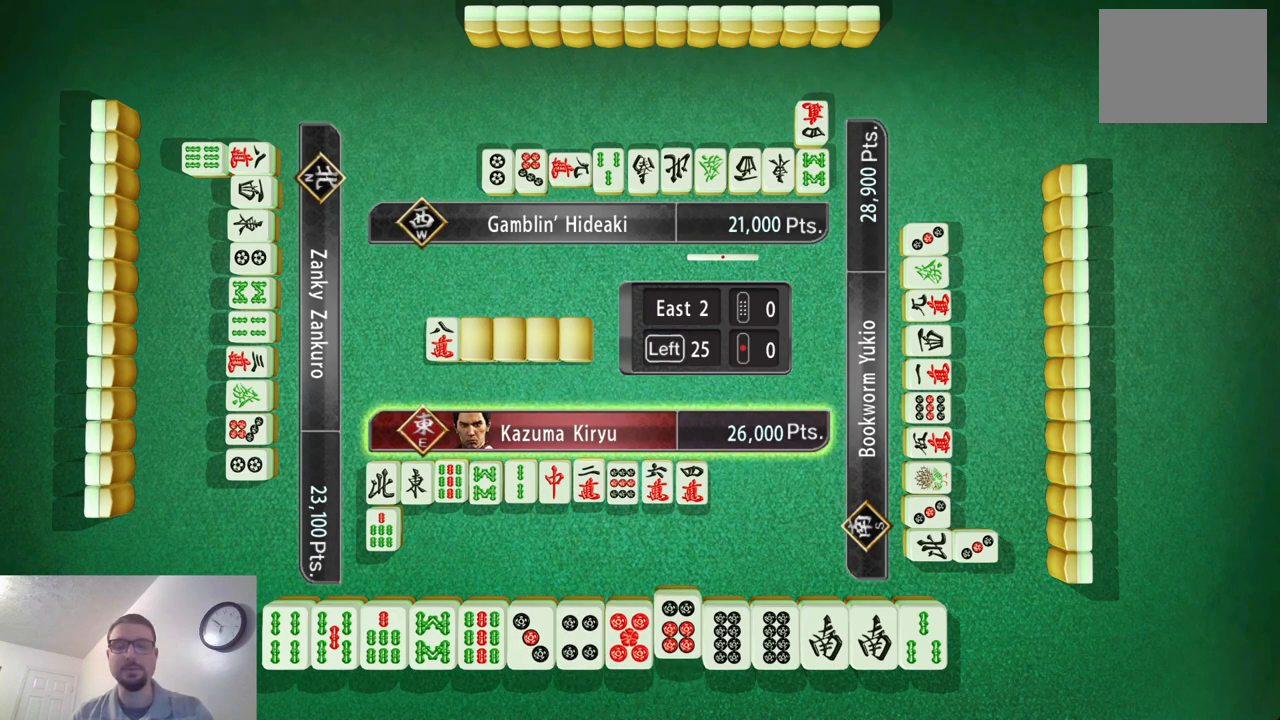
{"buttons": [], "left_stick": "center", "events": []}